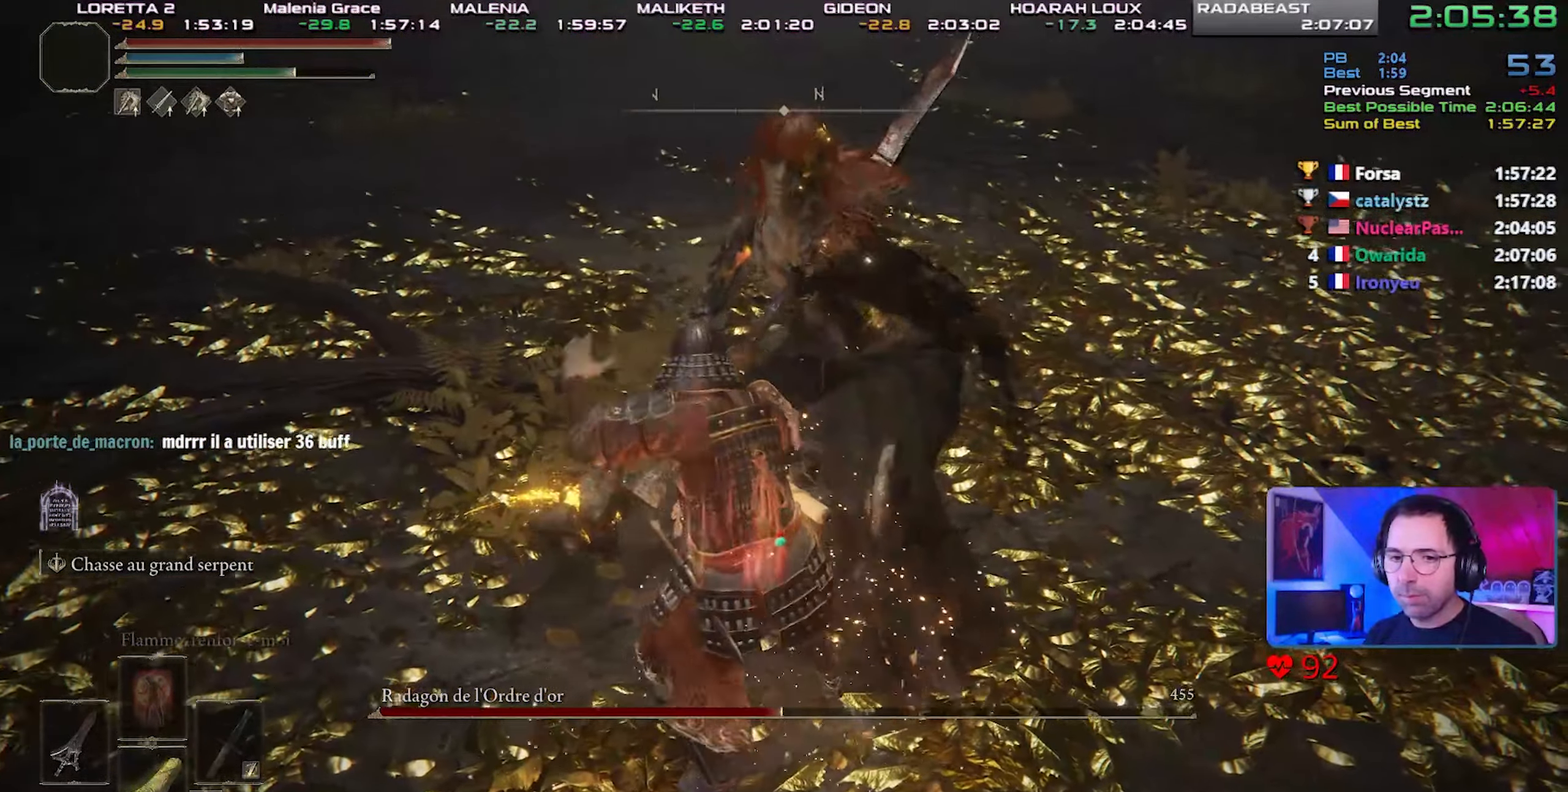
Gameplay with a controller (PlayStation layout); each line is a JSON object with the inputs held at the frame after it. "events" lists button and stick changes between this image and that frame as [ms after this image, input, new state], when the widget could be followed in between. Not read: START.
{"buttons": [], "left_stick": "center", "right_stick": "center", "events": []}
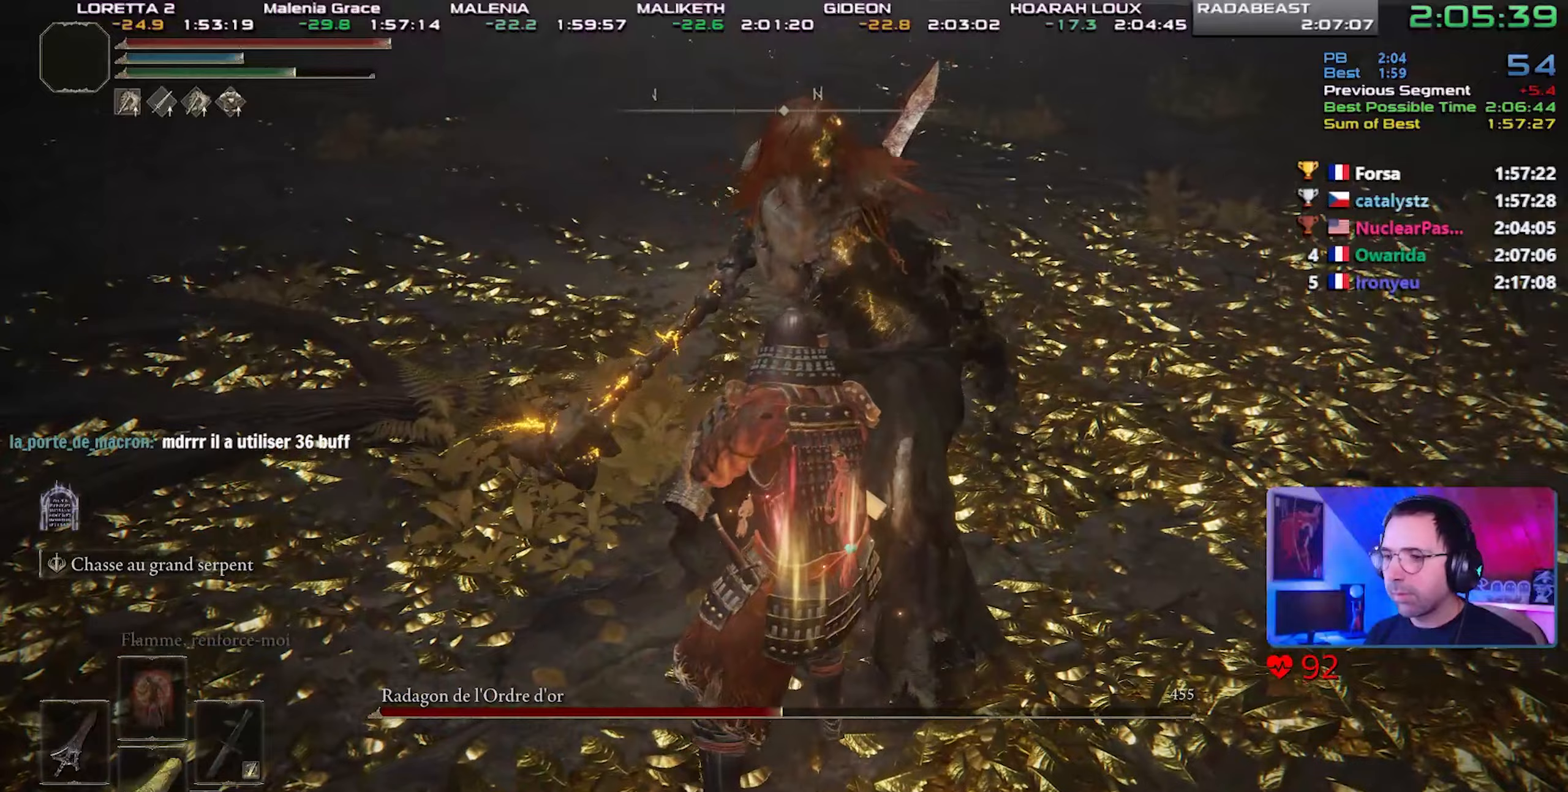
{"buttons": [], "left_stick": "center", "right_stick": "center", "events": []}
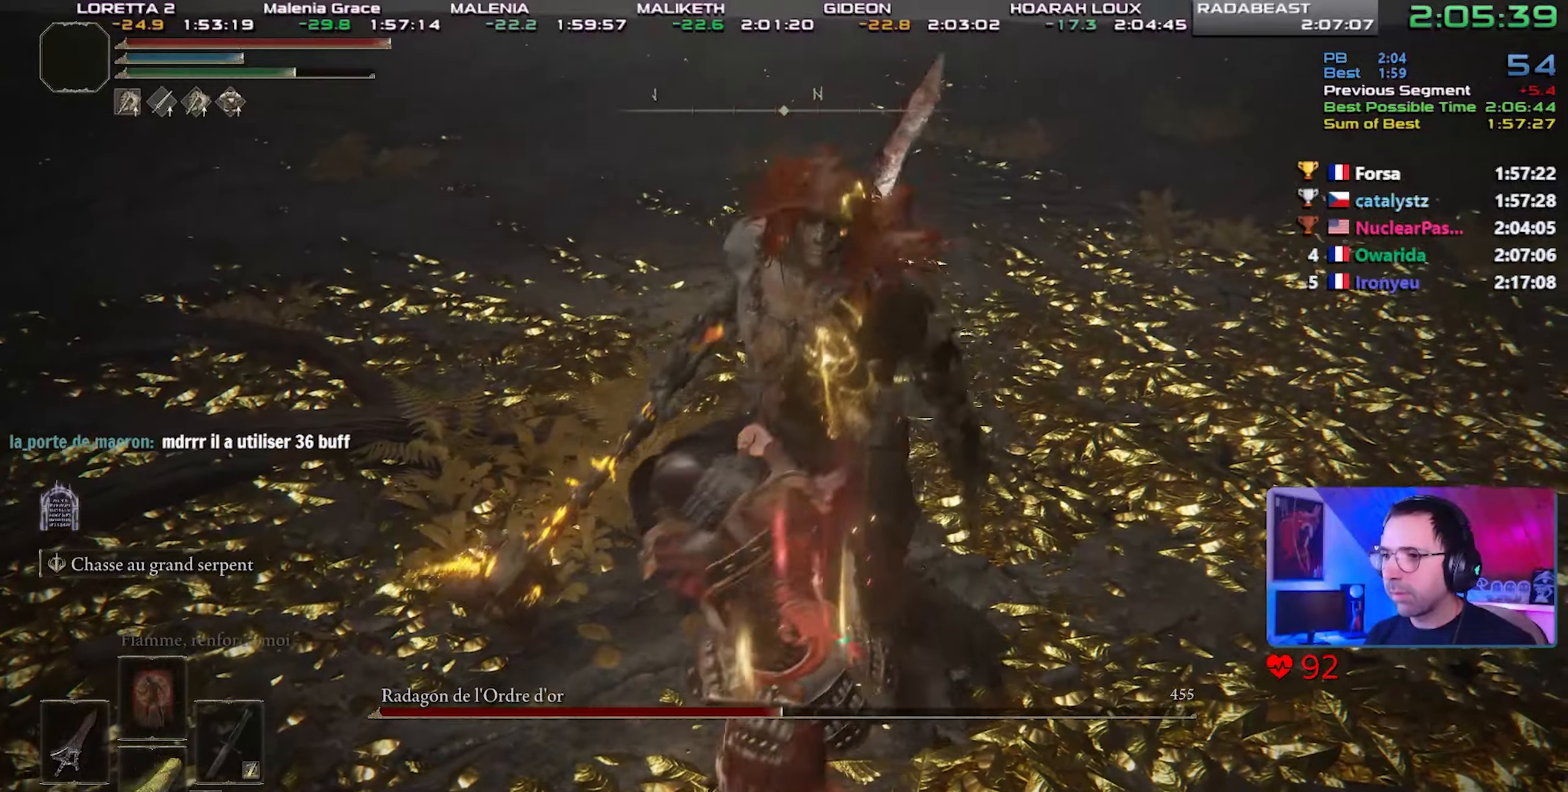
{"buttons": [], "left_stick": "center", "right_stick": "center", "events": []}
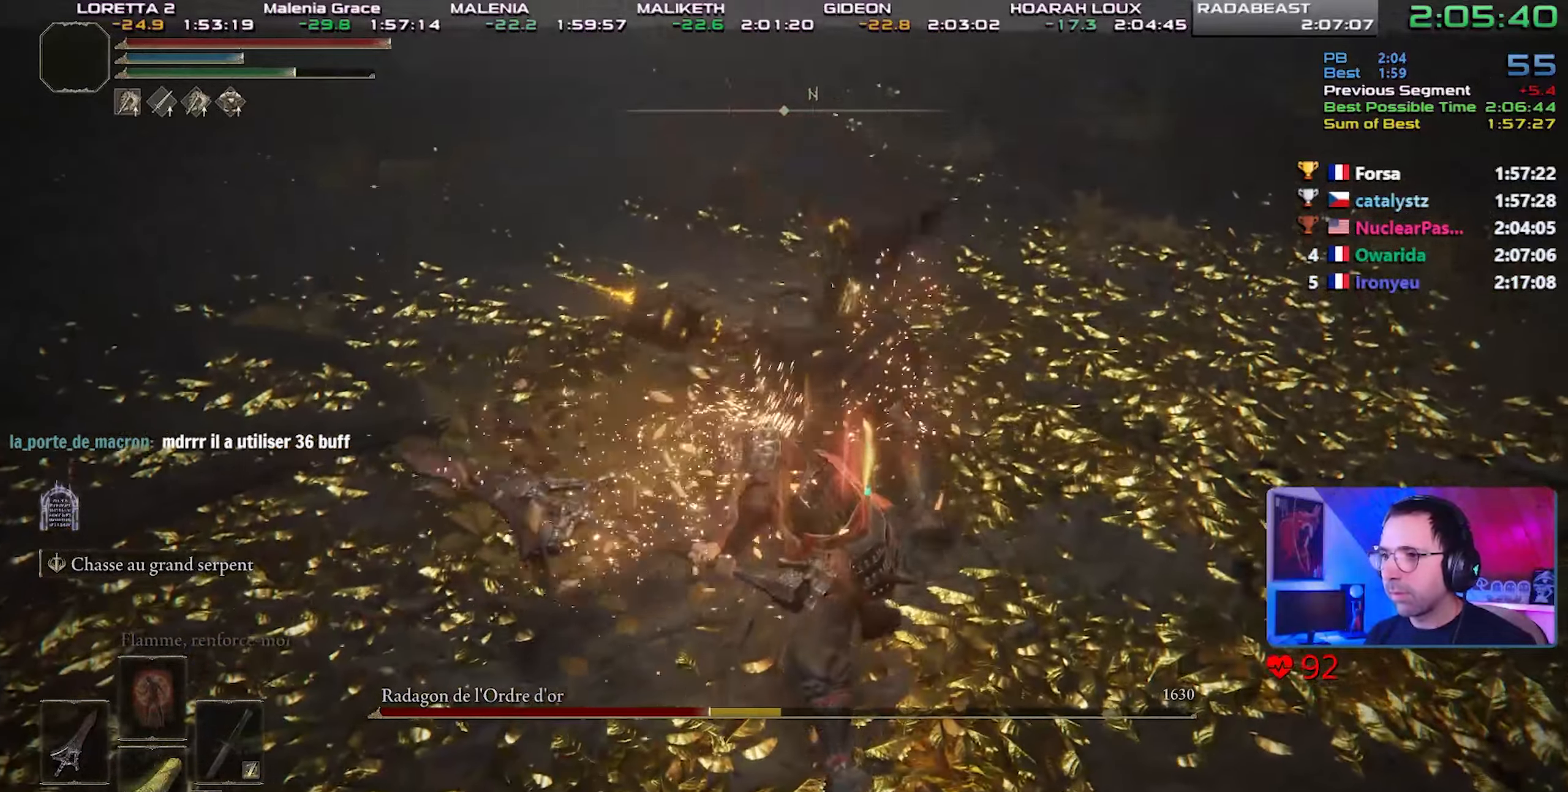
{"buttons": [], "left_stick": "up-right", "right_stick": "center", "events": [[100, "R3", "down"], [267, "R3", "up"], [417, "left_stick", "up-right"]]}
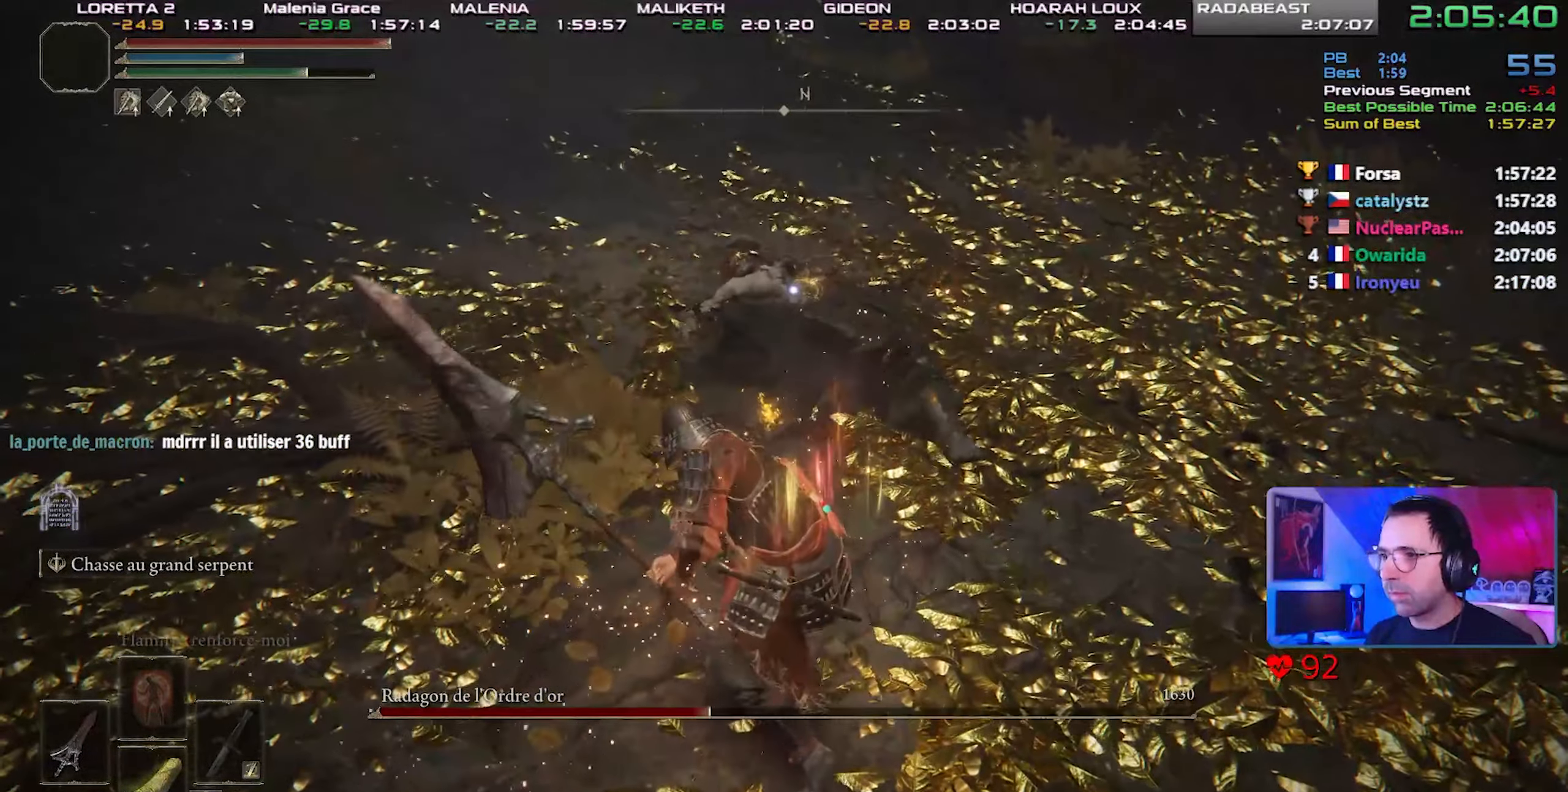
{"buttons": [], "left_stick": "up-right", "right_stick": "center", "events": []}
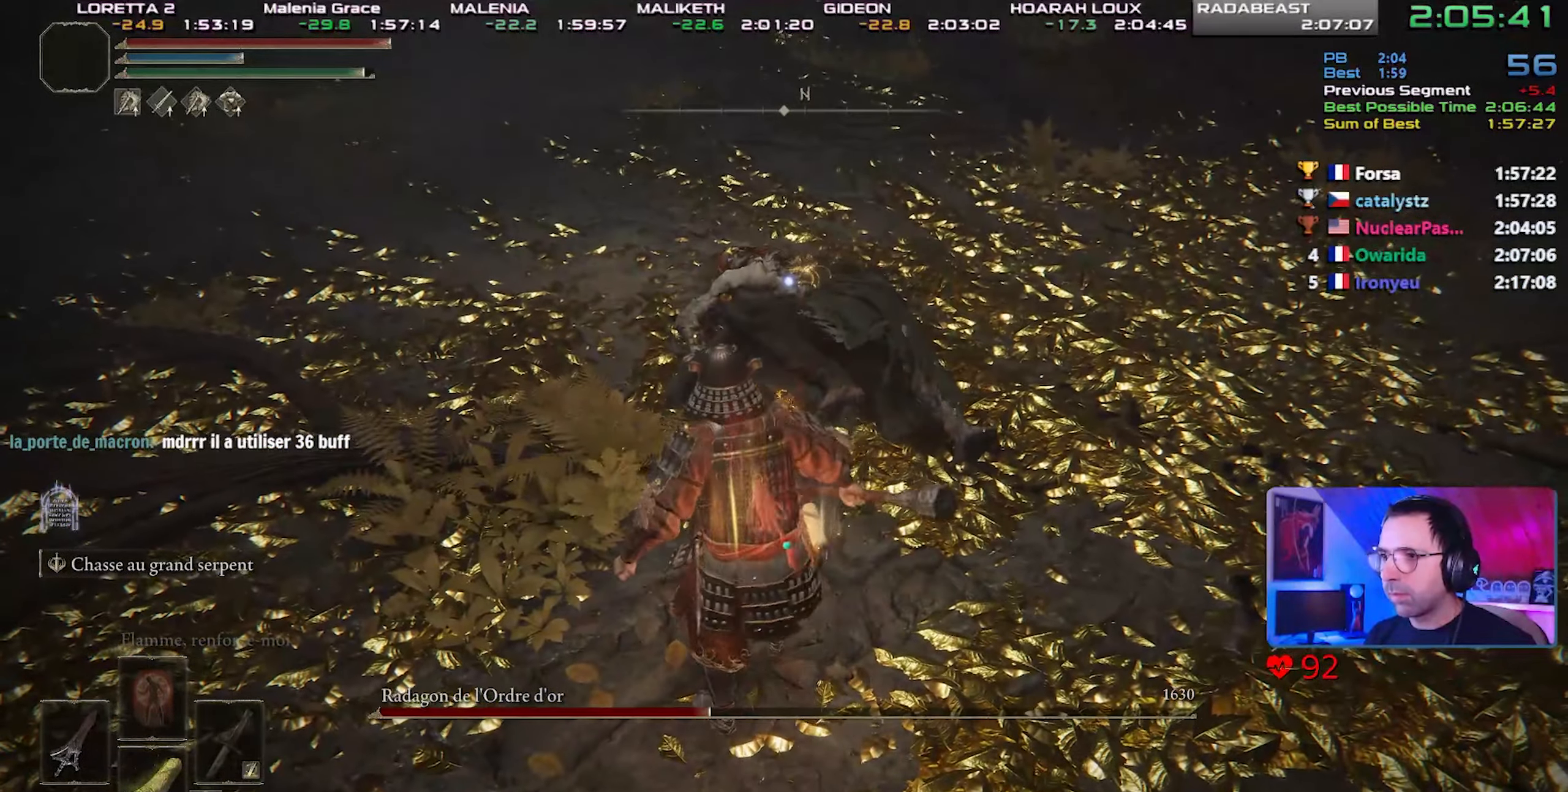
{"buttons": [], "left_stick": "up-right", "right_stick": "center", "events": []}
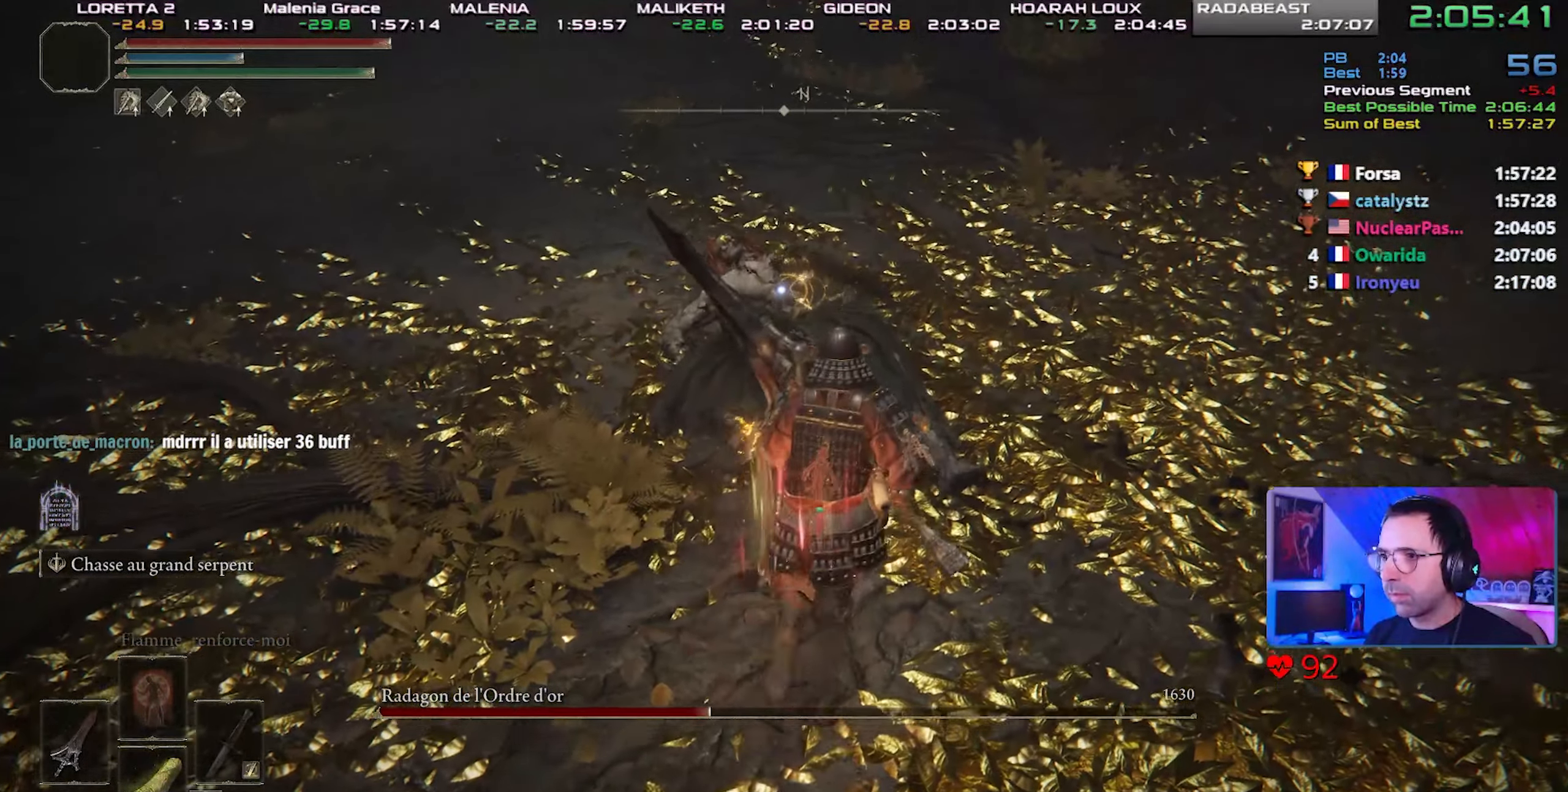
{"buttons": ["R2"], "left_stick": "center", "right_stick": "center", "events": [[167, "R2", "down"], [267, "left_stick", "center"]]}
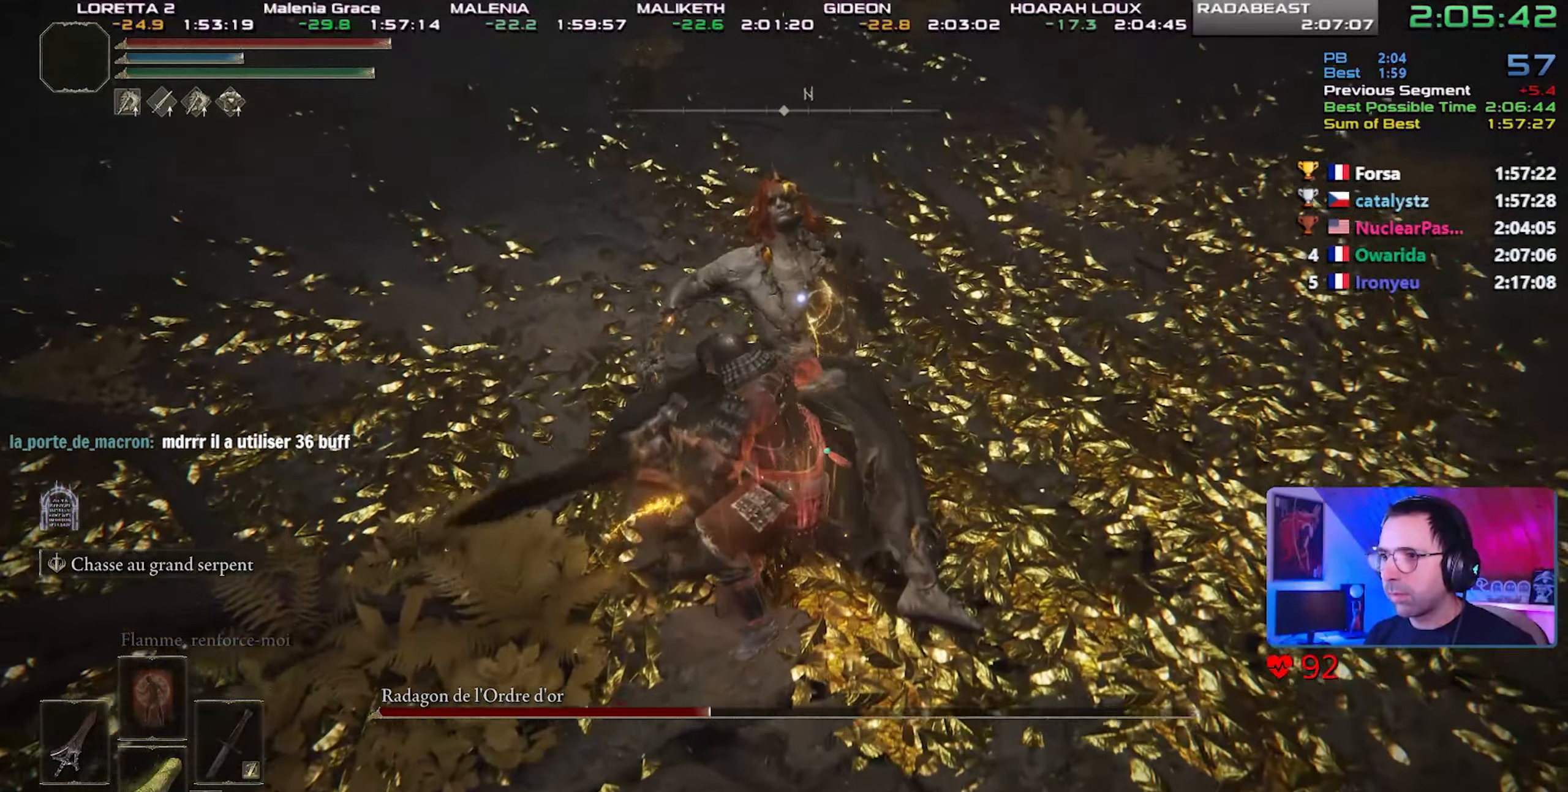
{"buttons": ["R2"], "left_stick": "center", "right_stick": "center", "events": []}
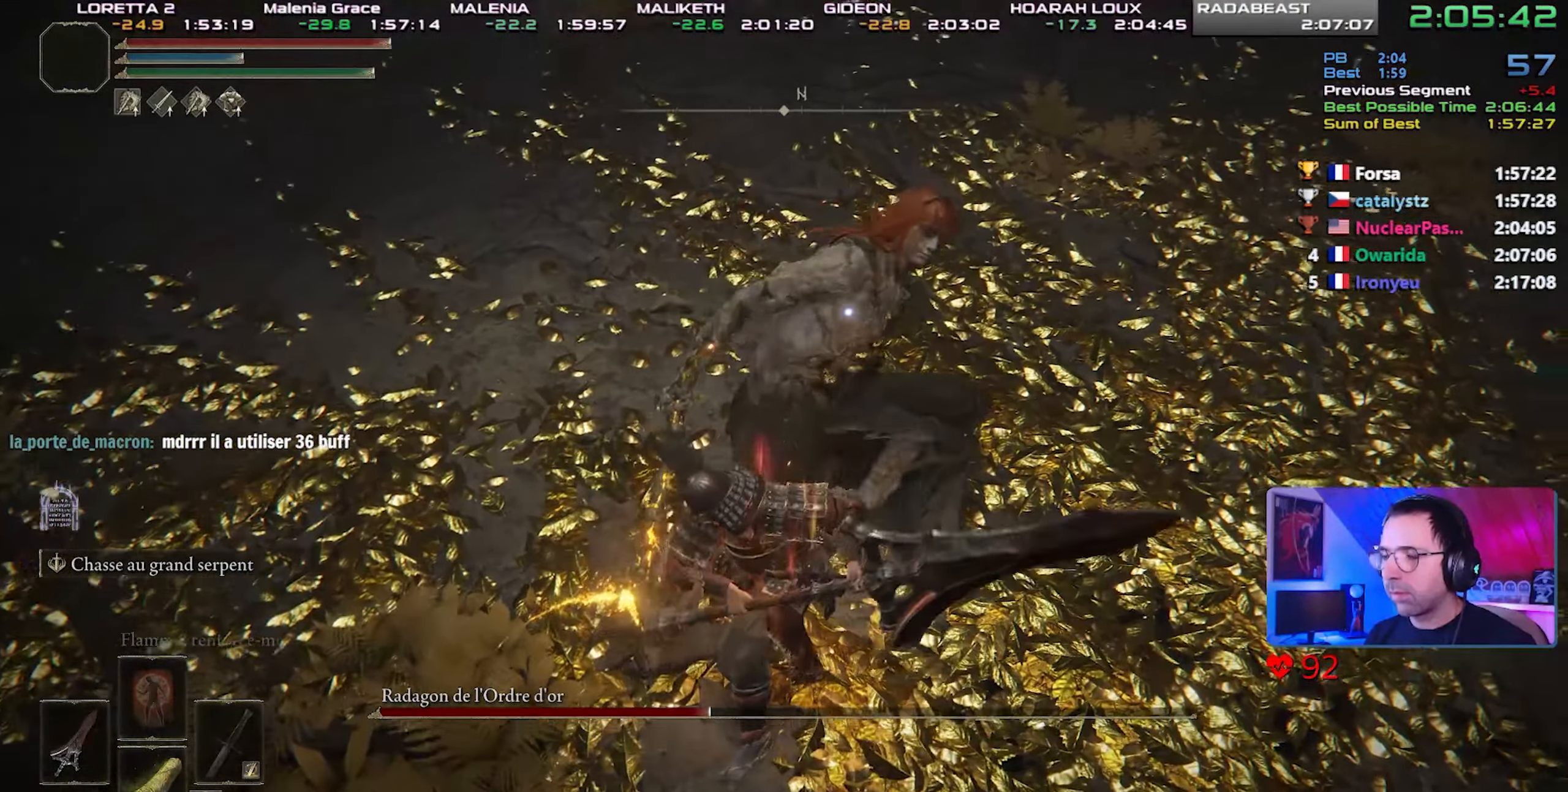
{"buttons": ["R2"], "left_stick": "center", "right_stick": "center", "events": []}
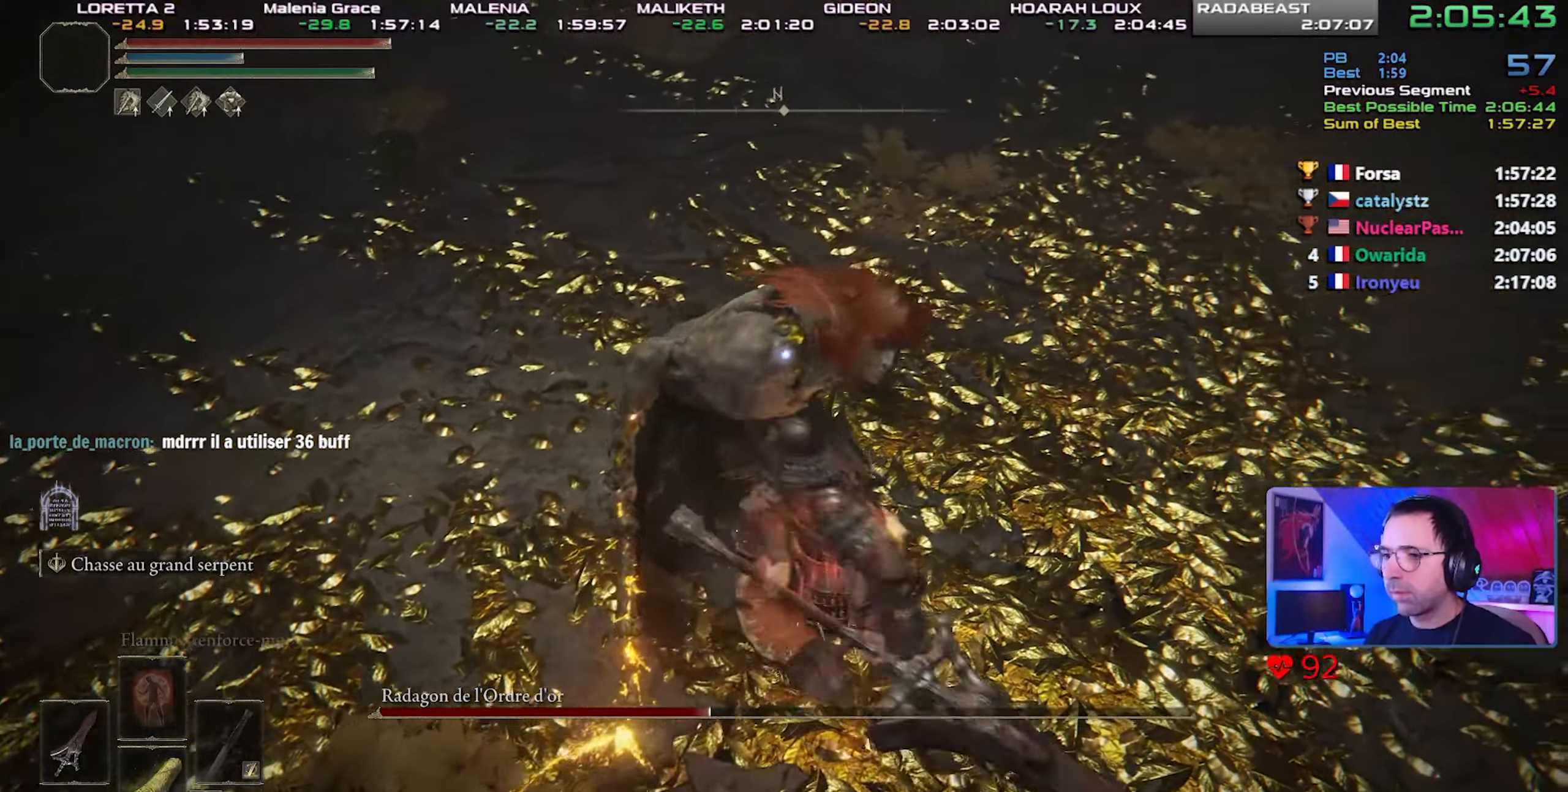
{"buttons": [], "left_stick": "center", "right_stick": "center", "events": [[283, "R2", "up"], [383, "R1", "down"], [483, "R1", "up"]]}
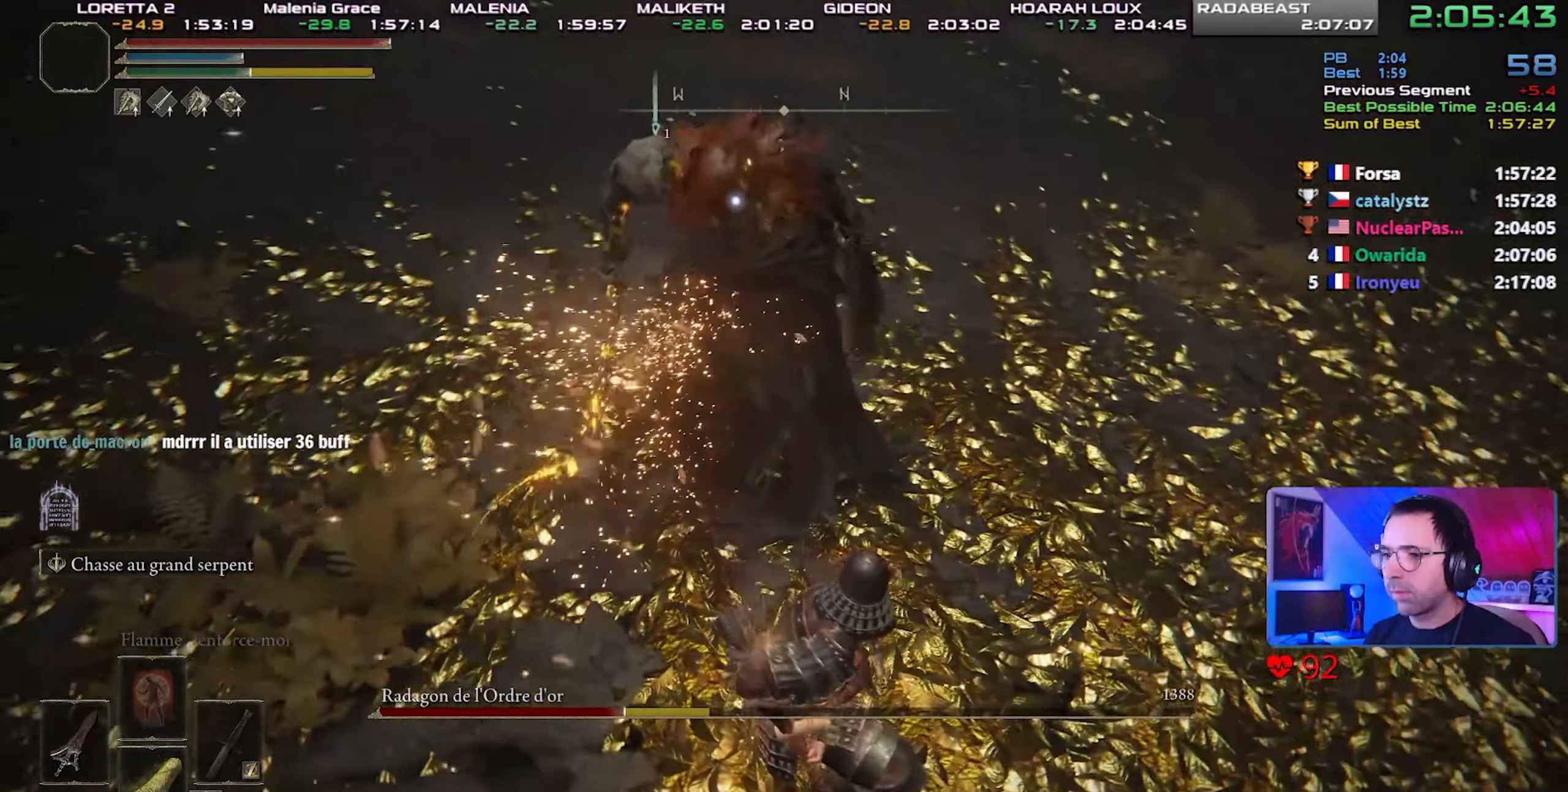
{"buttons": ["R1"], "left_stick": "center", "right_stick": "center", "events": [[33, "R1", "down"], [100, "R1", "up"], [183, "R1", "down"], [267, "R1", "up"], [333, "R1", "down"], [417, "R1", "up"], [500, "R1", "down"]]}
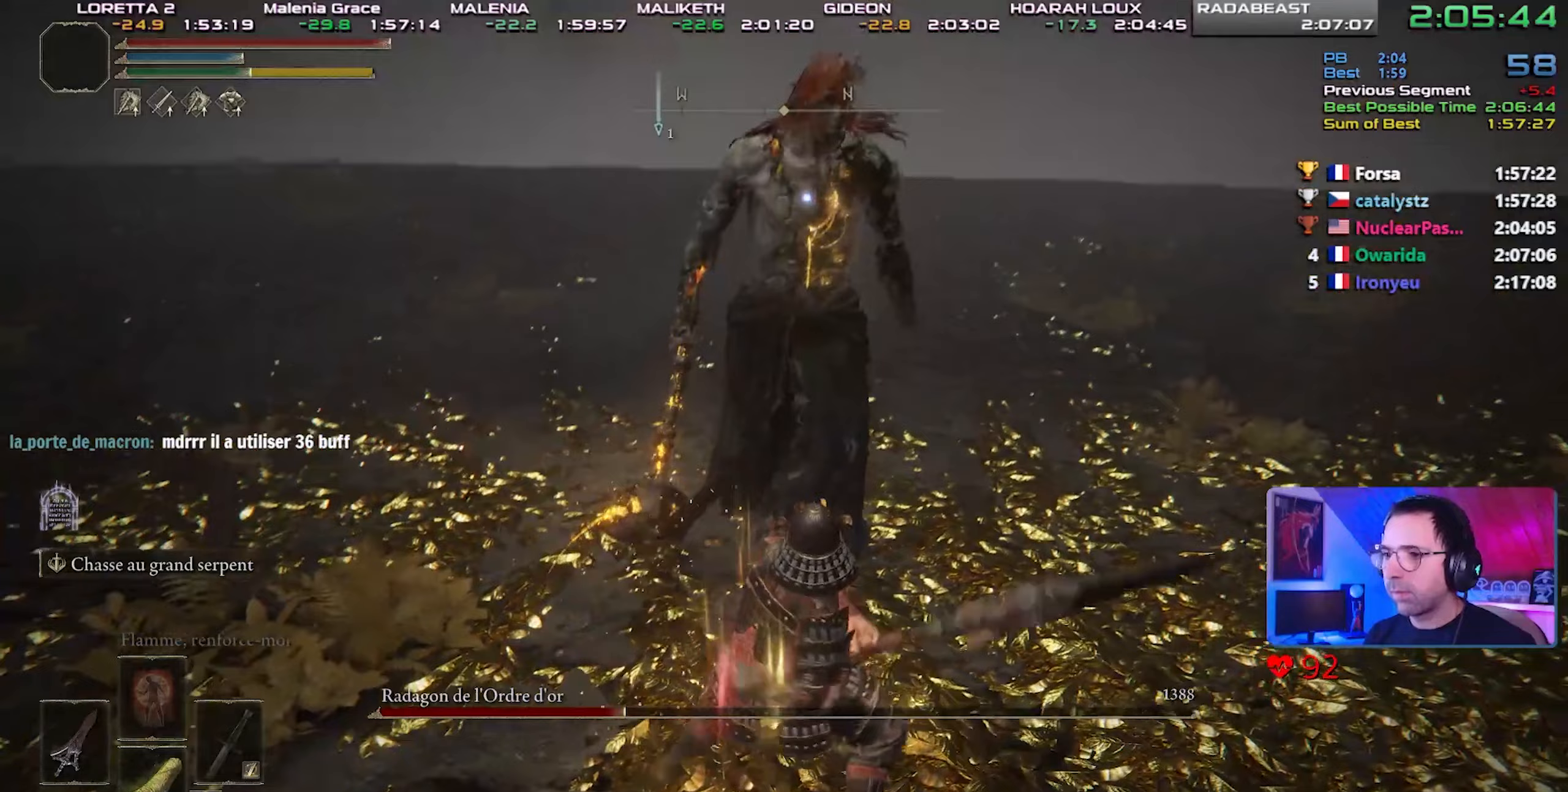
{"buttons": ["CROSS"], "left_stick": "center", "right_stick": "center", "events": [[100, "R1", "up"], [283, "CROSS", "down"], [367, "CROSS", "up"], [450, "CROSS", "down"]]}
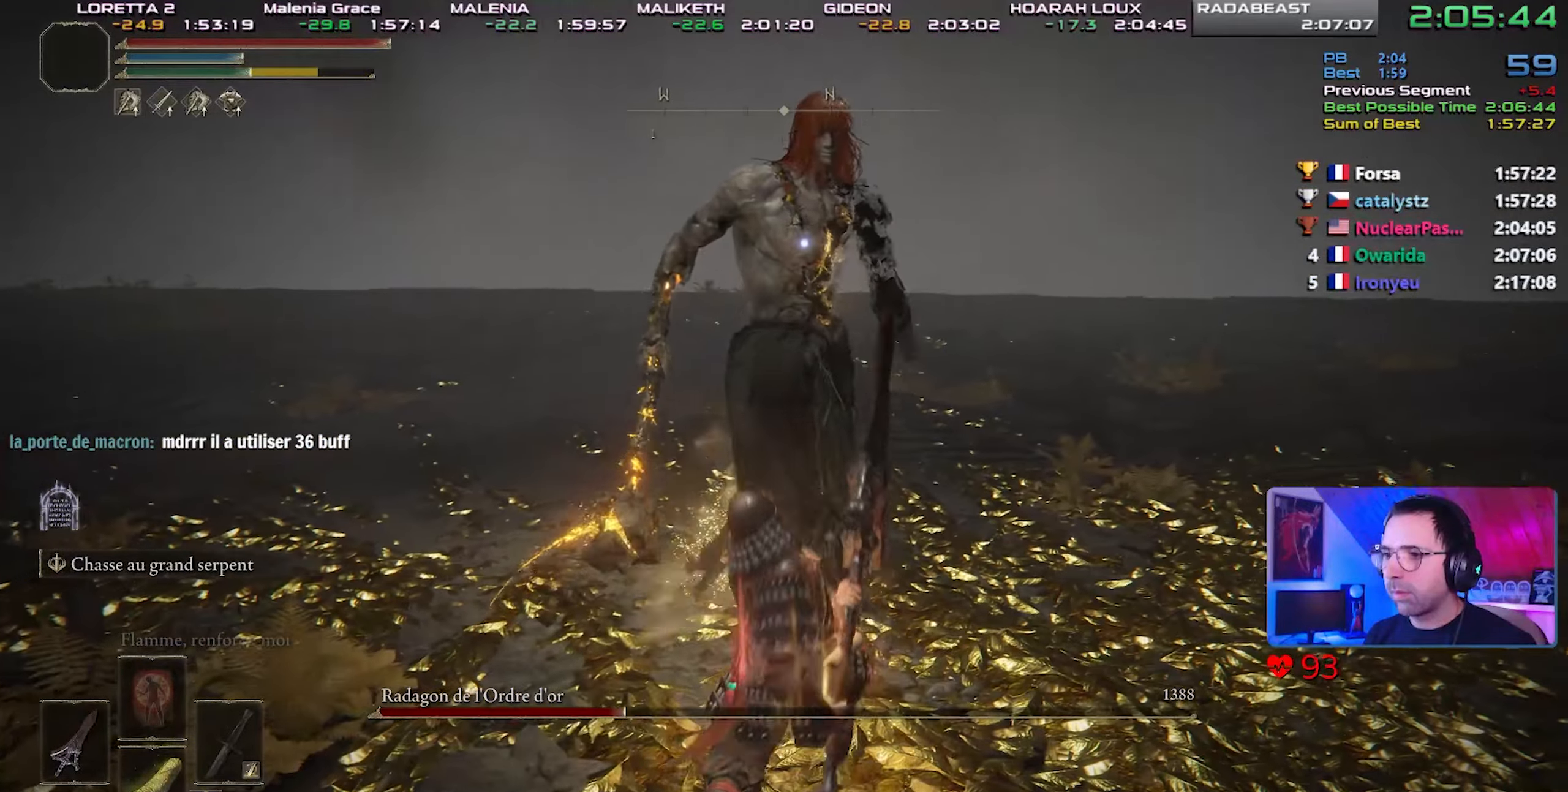
{"buttons": ["CROSS"], "left_stick": "center", "right_stick": "center", "events": [[33, "CROSS", "up"], [83, "CROSS", "down"], [167, "CROSS", "up"], [233, "CROSS", "down"], [317, "CROSS", "up"], [367, "CROSS", "down"], [450, "CROSS", "up"], [483, "CROSS", "down"]]}
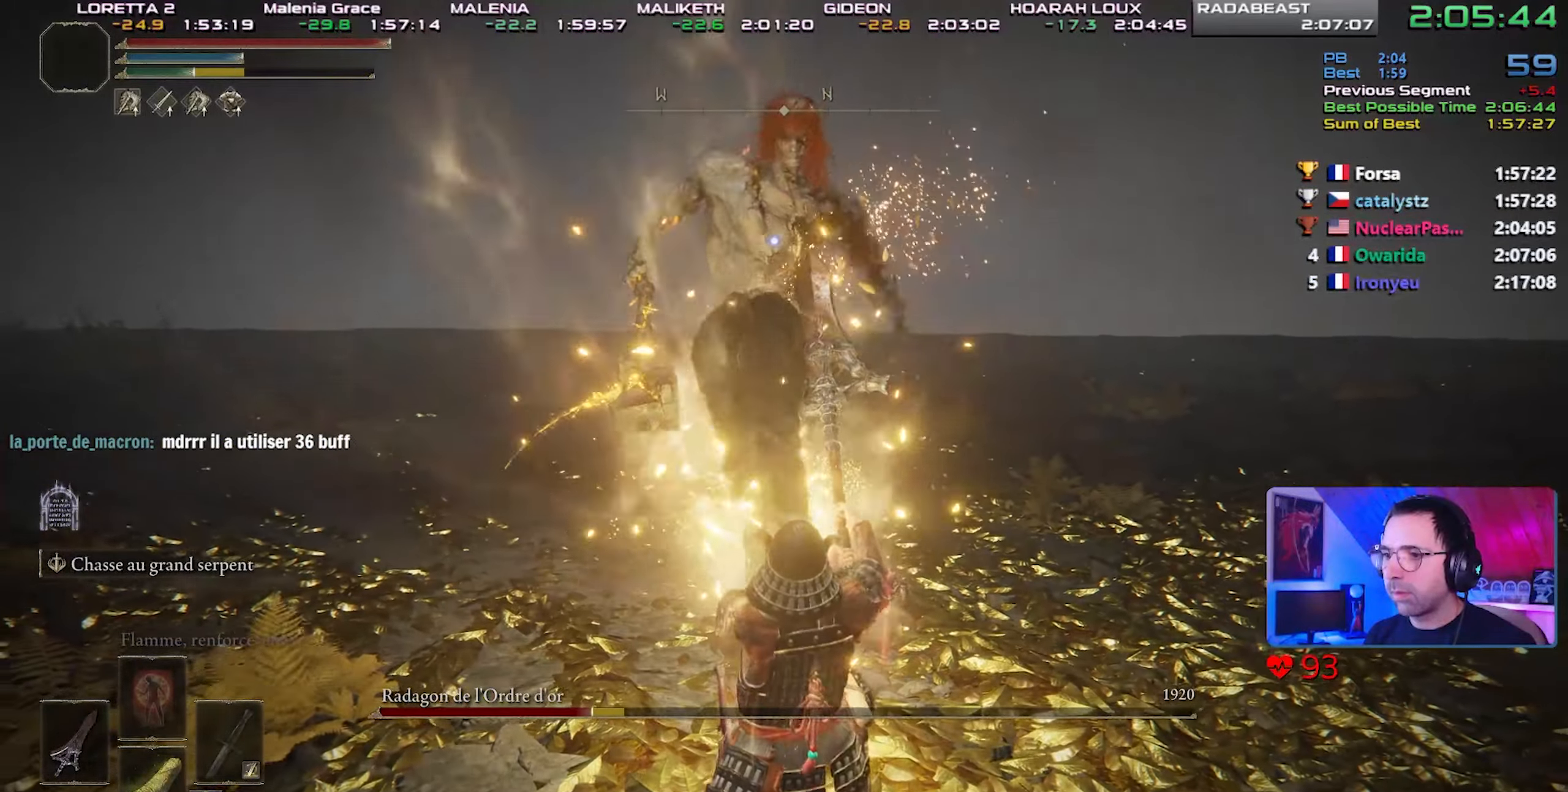
{"buttons": ["R2"], "left_stick": "center", "right_stick": "center", "events": [[83, "CROSS", "up"], [133, "CROSS", "down"], [217, "CROSS", "up"], [267, "CROSS", "down"], [350, "CROSS", "up"], [383, "CROSS", "down"], [467, "CROSS", "up"], [500, "R2", "down"]]}
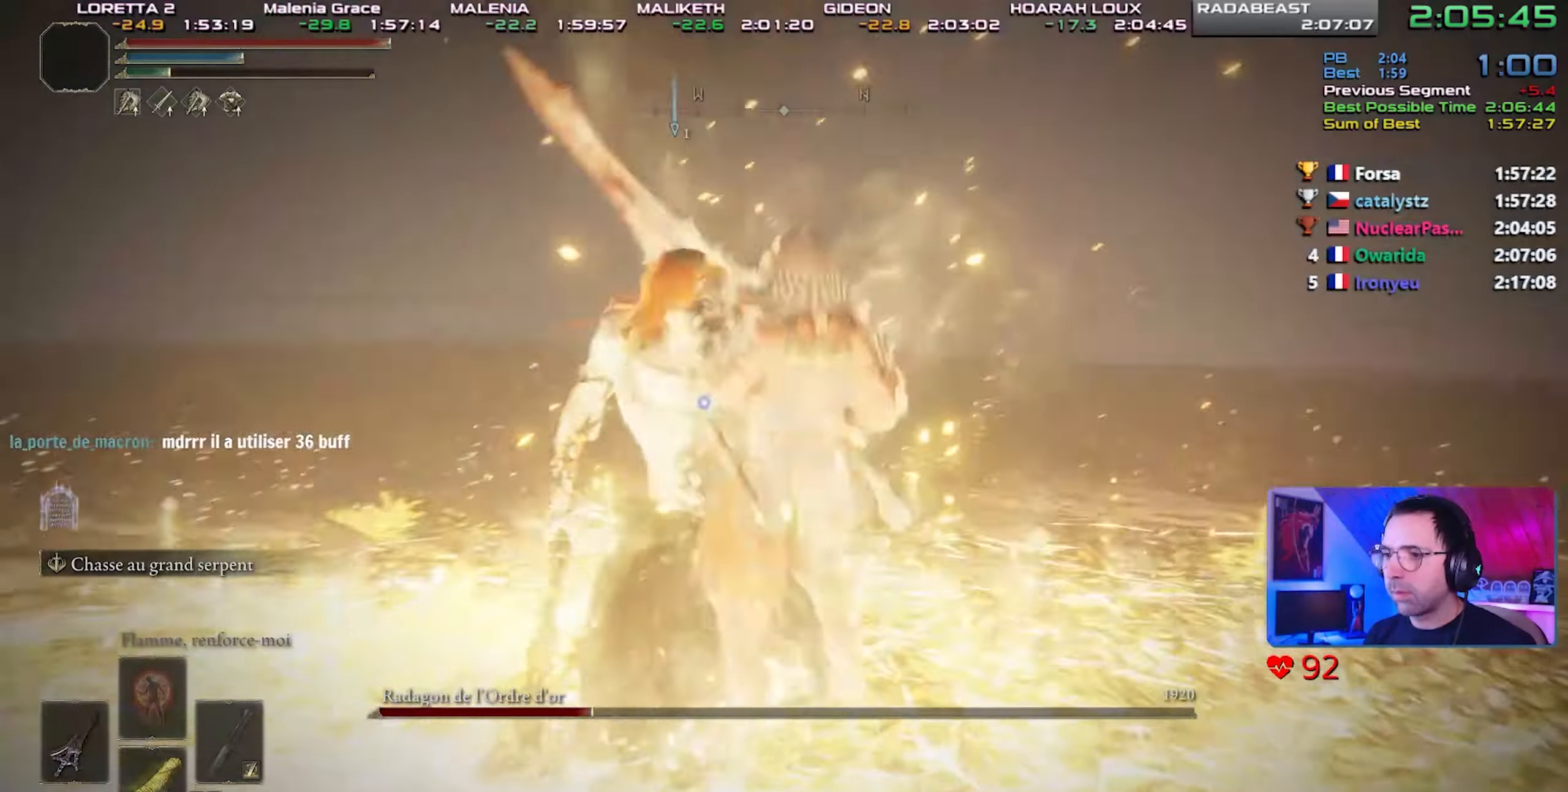
{"buttons": [], "left_stick": "down", "right_stick": "center", "events": [[133, "R2", "up"], [467, "left_stick", "down"]]}
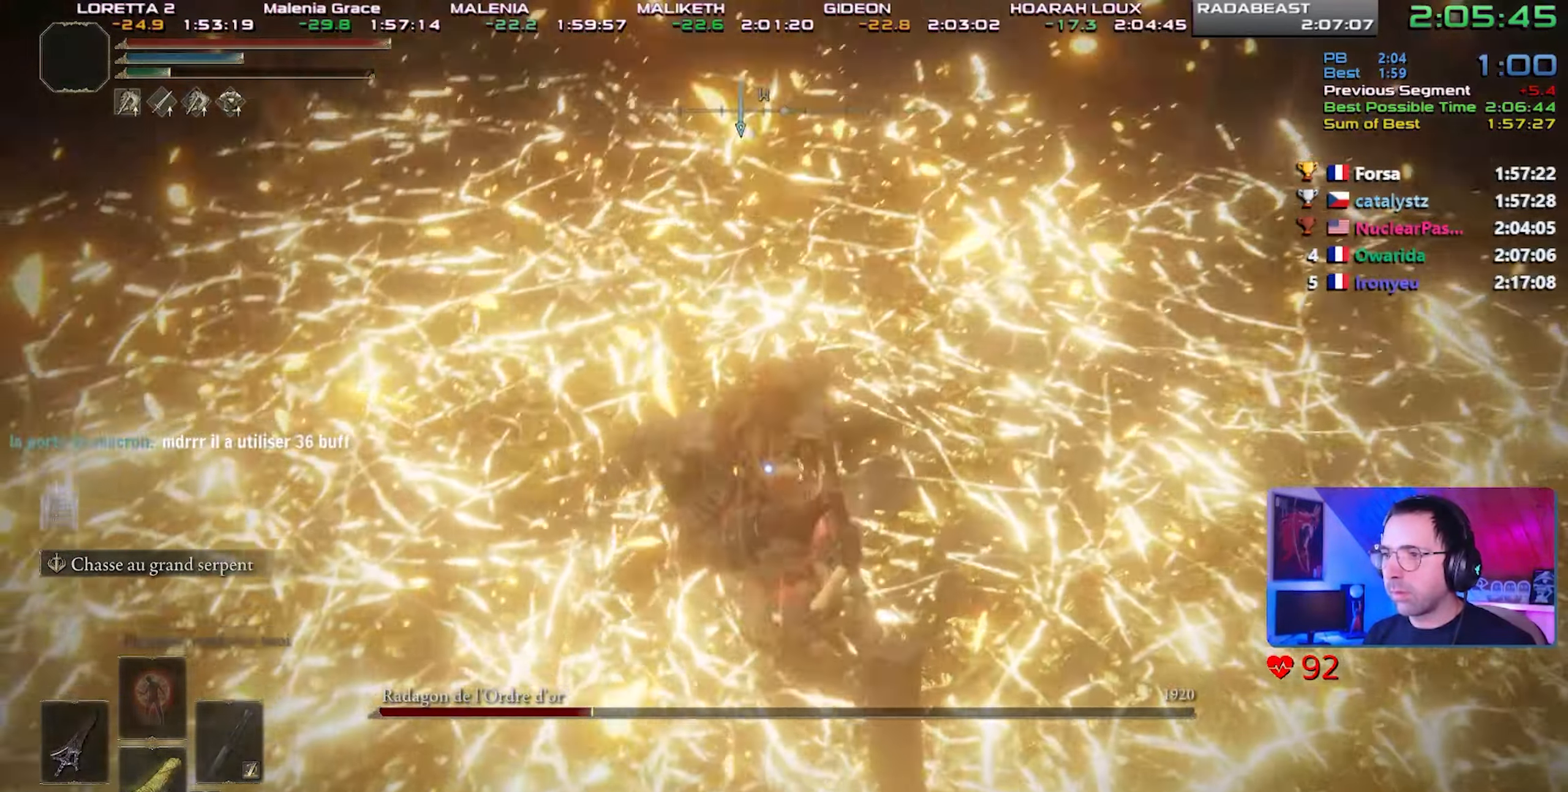
{"buttons": [], "left_stick": "down", "right_stick": "center", "events": []}